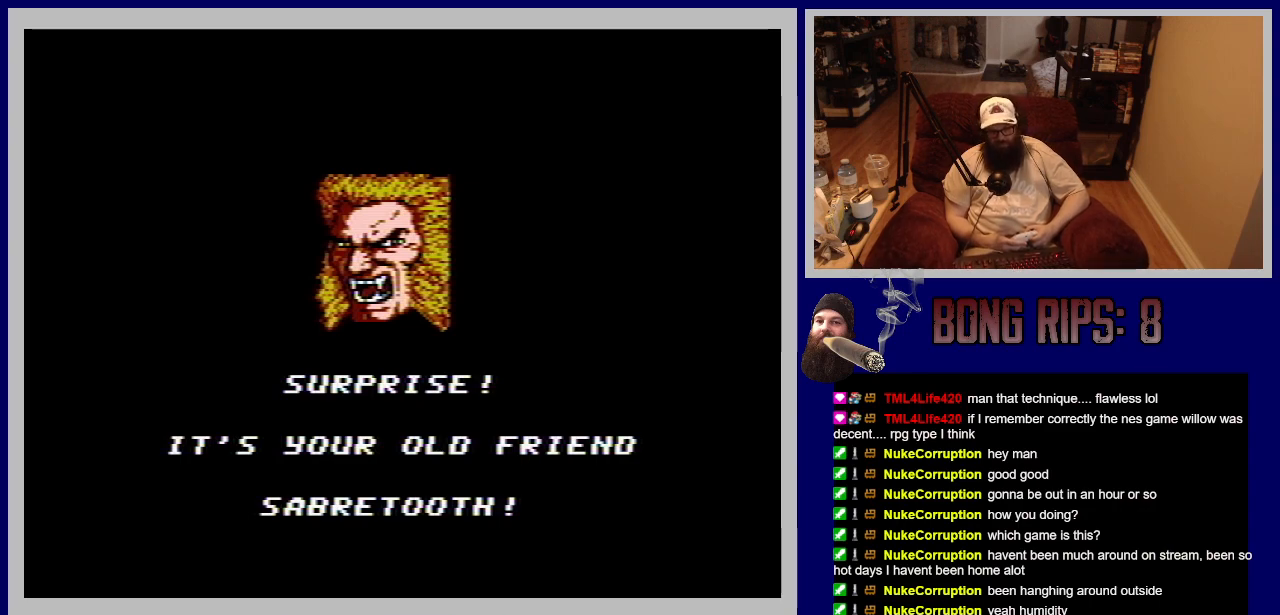
Gameplay with a controller (Nintendo layout); each line is a JSON object with the inputs held at the frame after it. "events" lists button and stick changes between this image and that frame as [ms after this image, input, new state], when the widget could be followed in between. Not read: L3 R3.
{"buttons": [], "events": [[200, "A", "down"], [417, "A", "up"]]}
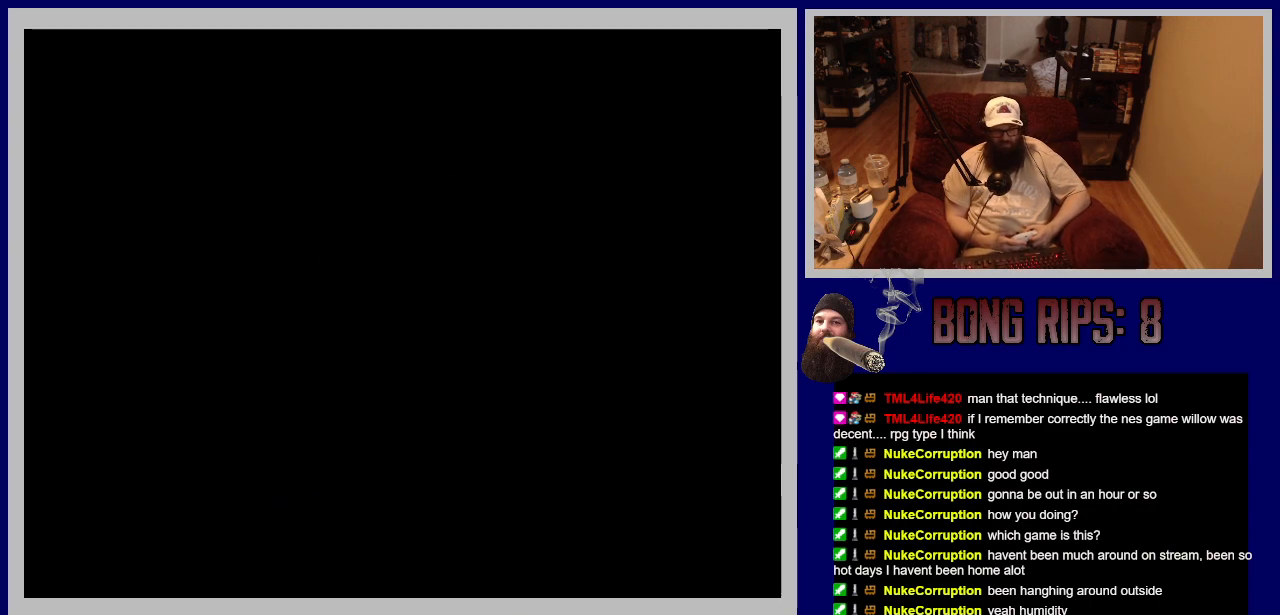
{"buttons": [], "events": []}
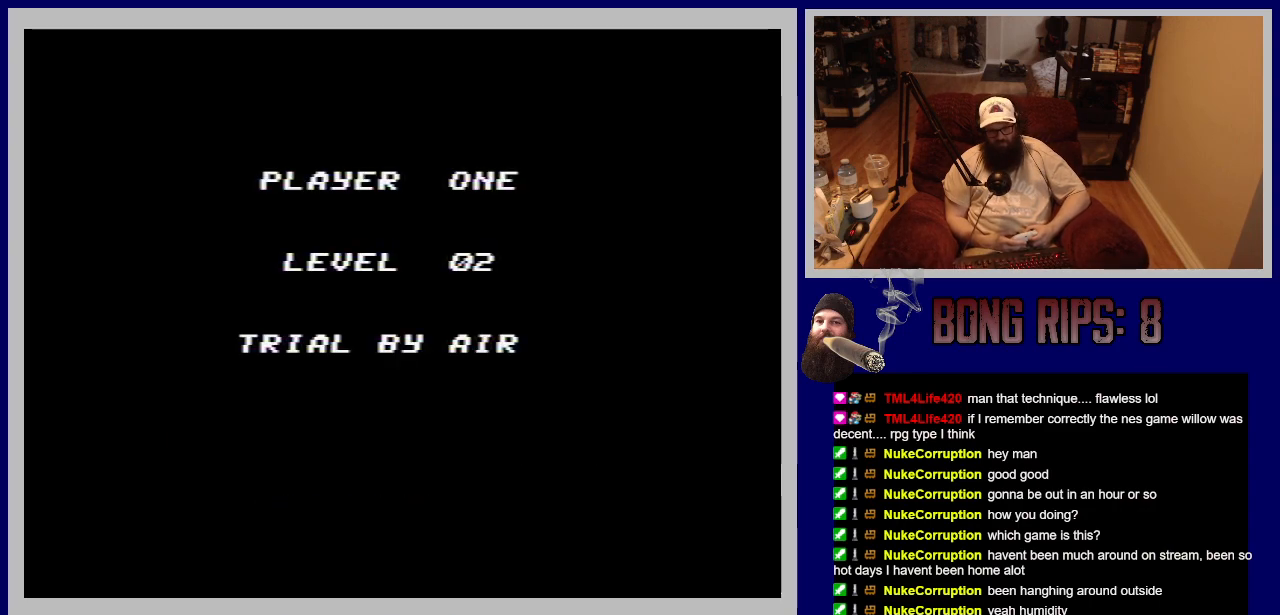
{"buttons": ["A"], "events": [[467, "A", "down"]]}
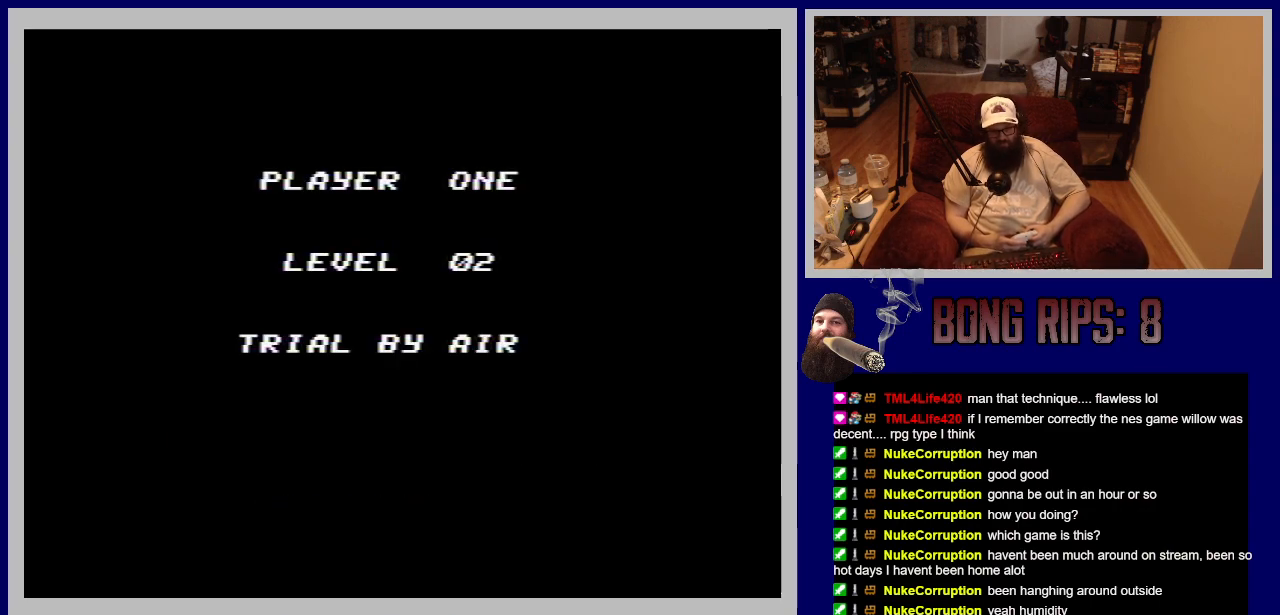
{"buttons": [], "events": [[183, "A", "up"]]}
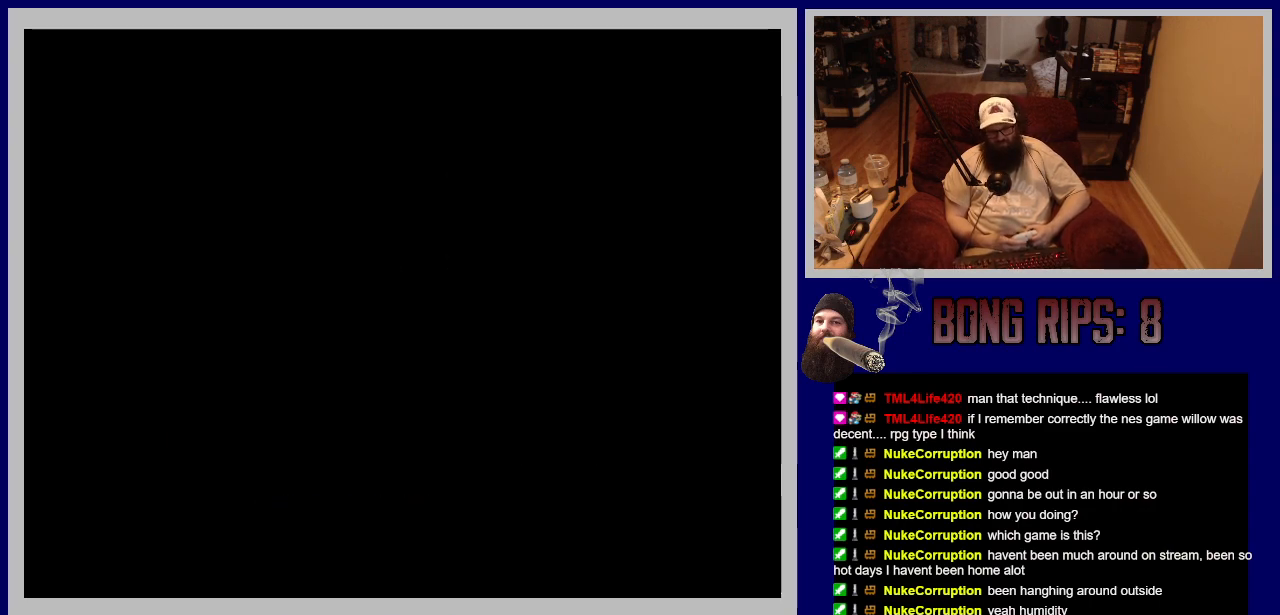
{"buttons": [], "events": []}
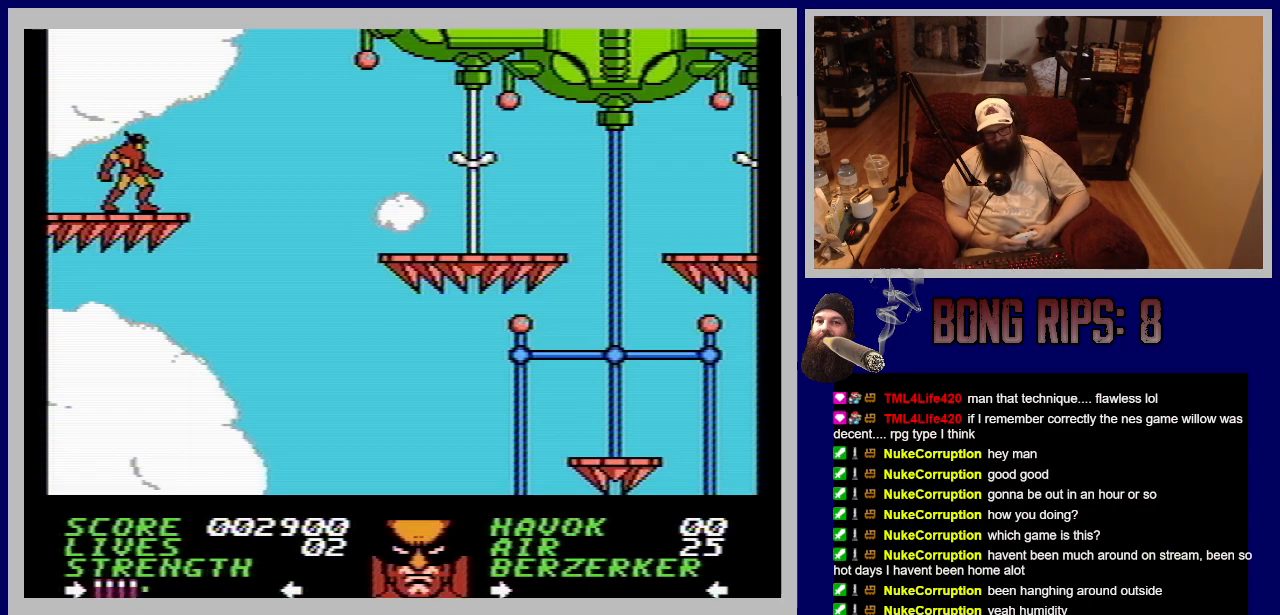
{"buttons": [], "events": []}
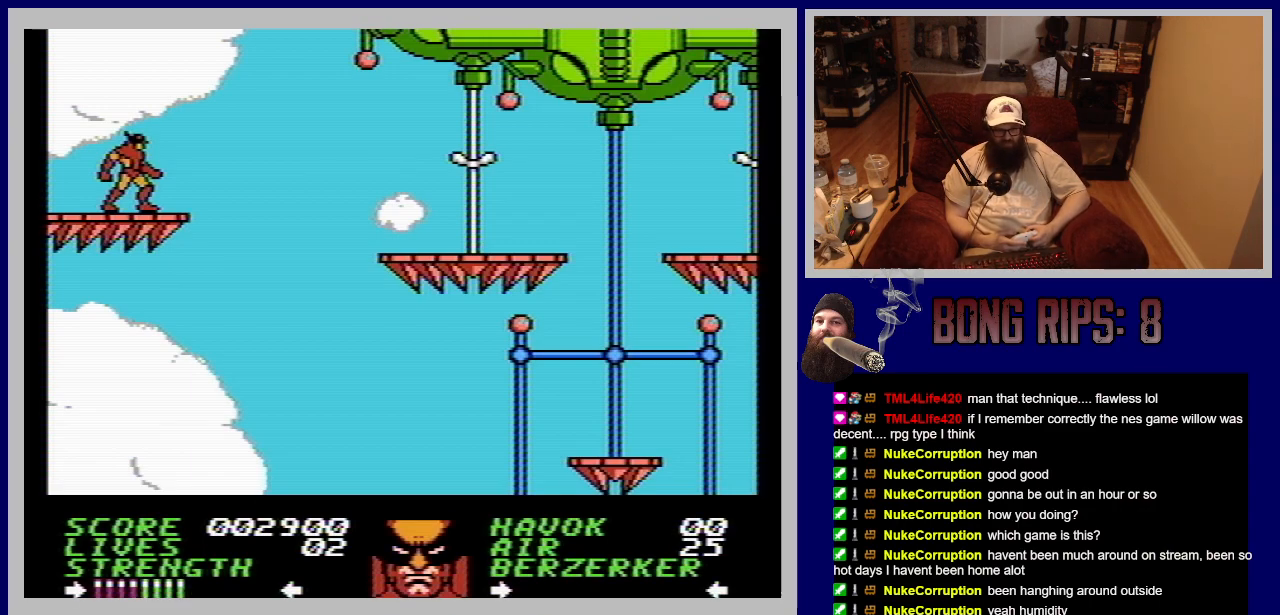
{"buttons": ["DPAD_LEFT"], "events": [[450, "DPAD_LEFT", "down"]]}
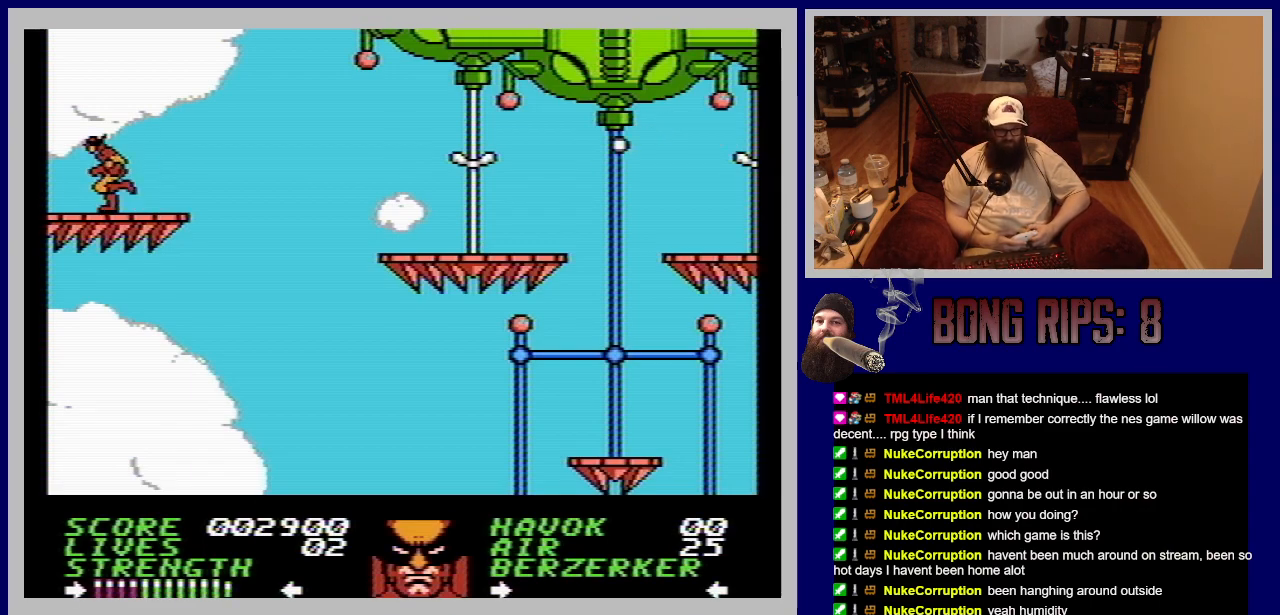
{"buttons": [], "events": [[200, "DPAD_LEFT", "up"]]}
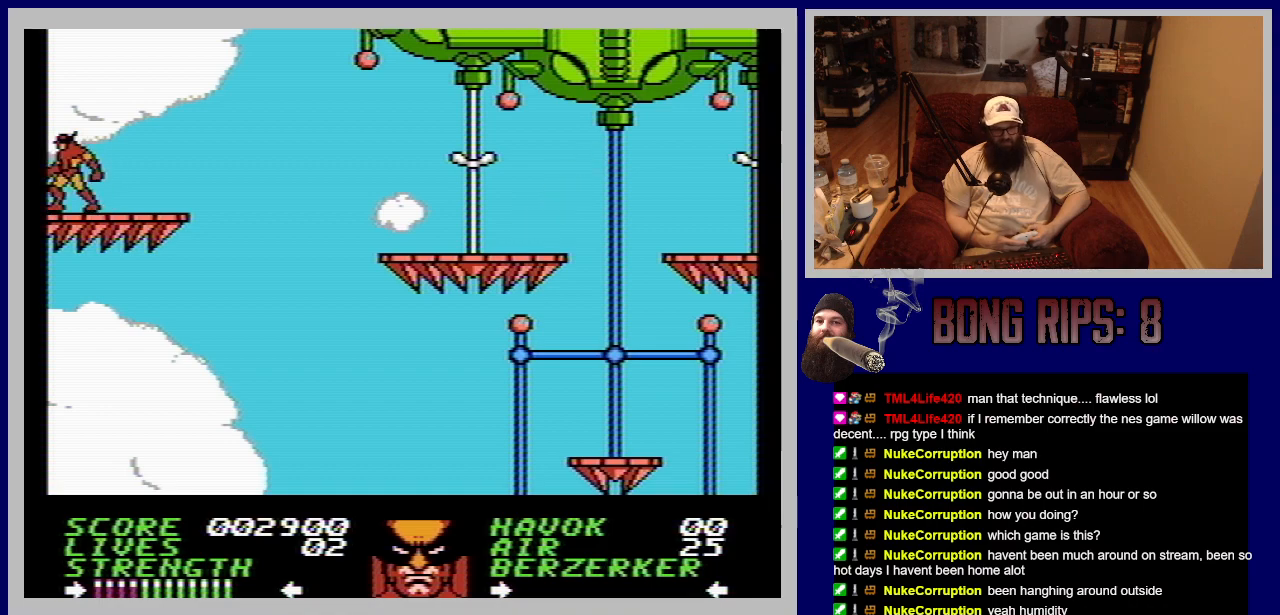
{"buttons": ["DPAD_RIGHT"], "events": [[400, "DPAD_RIGHT", "down"]]}
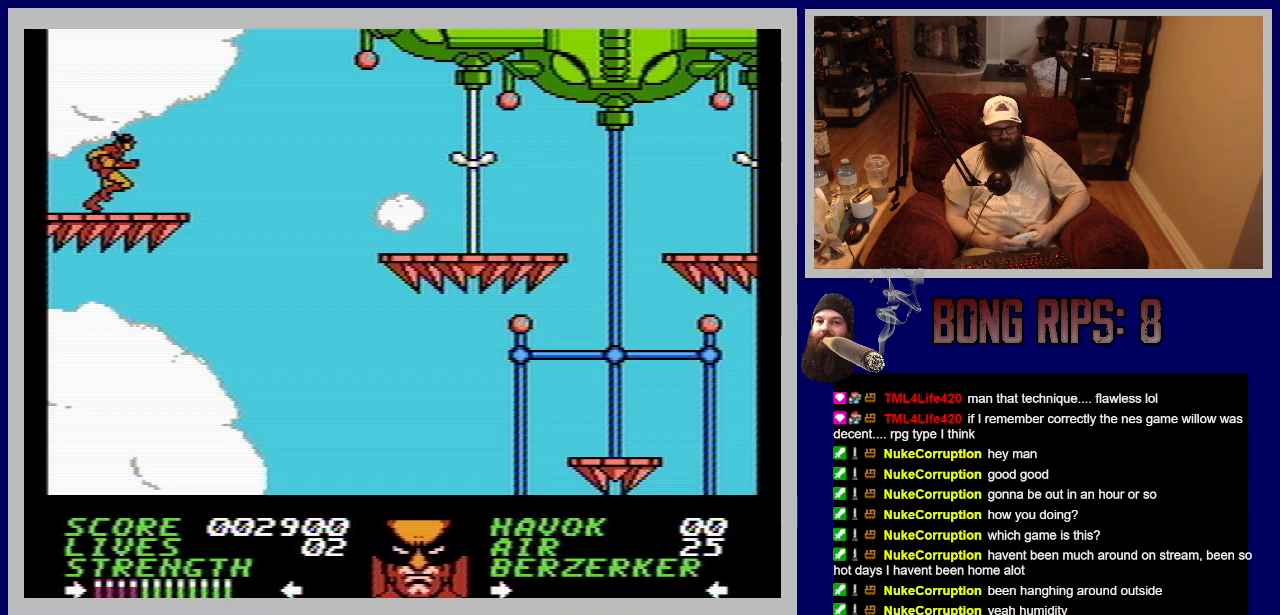
{"buttons": ["A", "DPAD_RIGHT"], "events": [[167, "A", "down"]]}
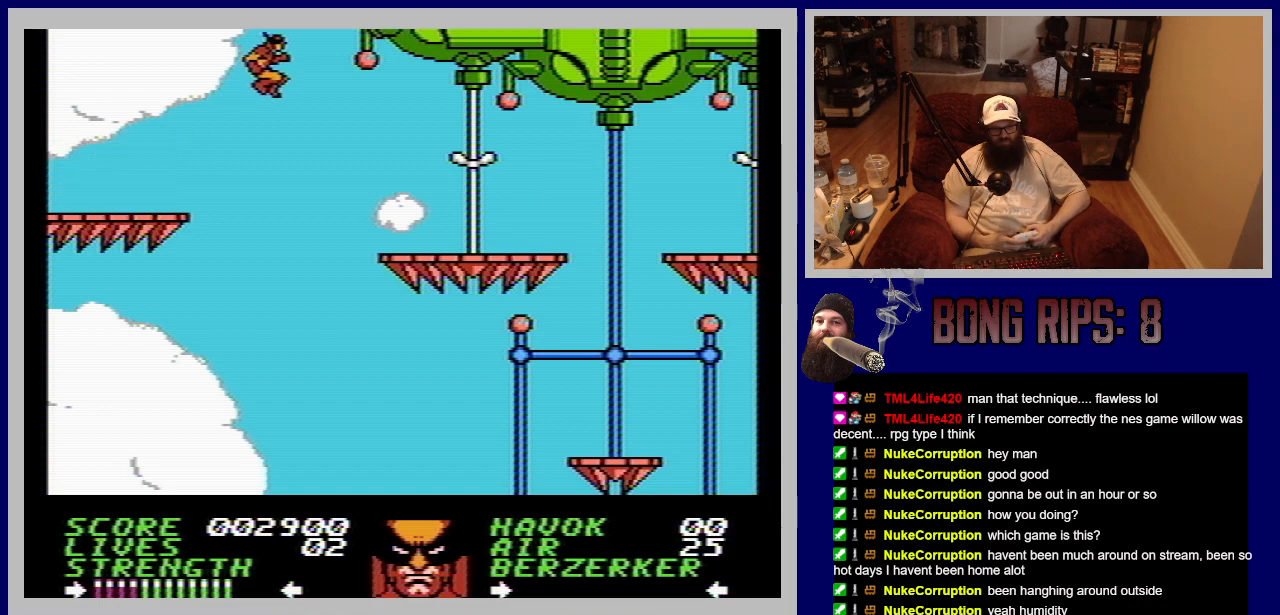
{"buttons": ["DPAD_RIGHT"], "events": [[267, "A", "up"]]}
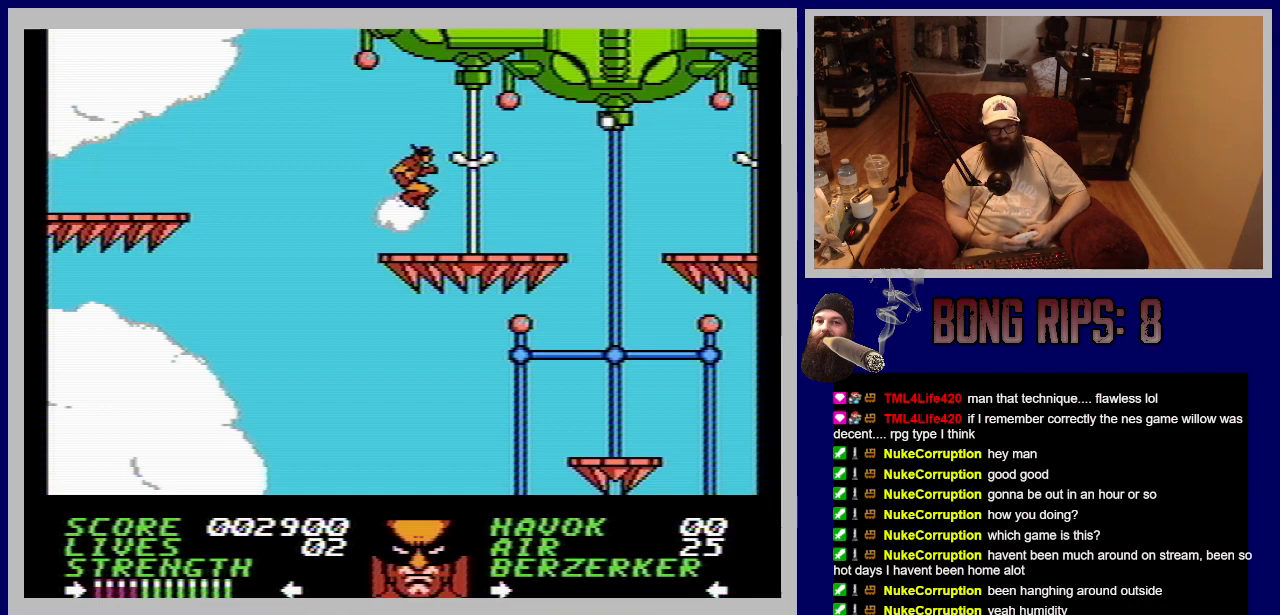
{"buttons": [], "events": [[17, "DPAD_RIGHT", "up"], [200, "DPAD_LEFT", "down"], [350, "DPAD_LEFT", "up"]]}
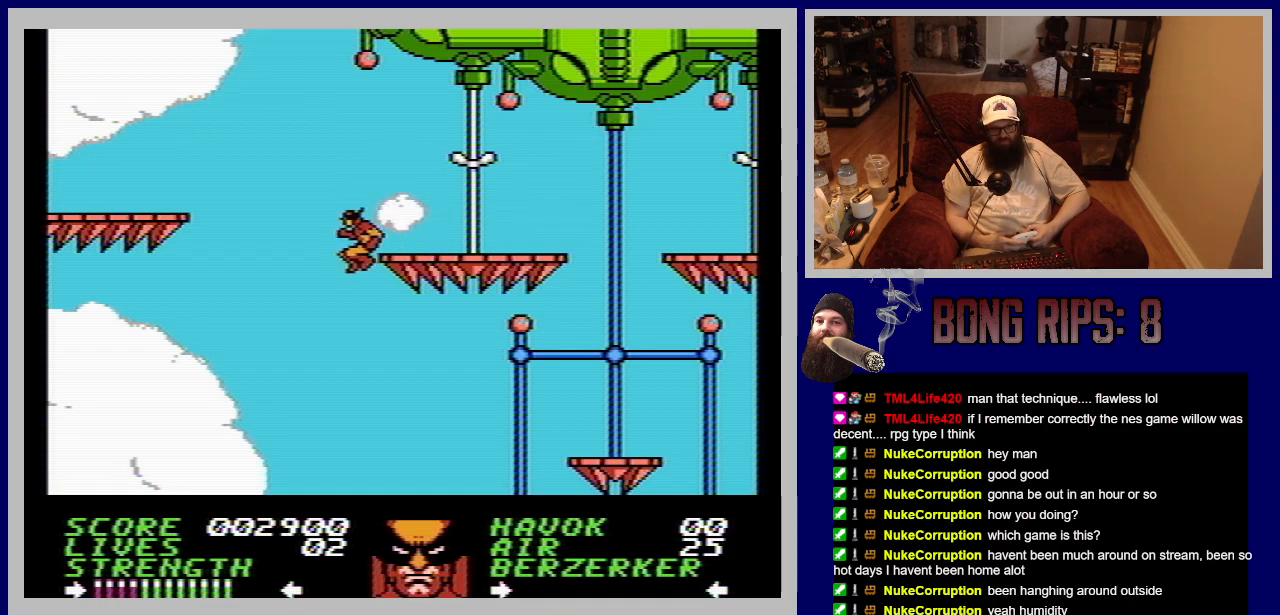
{"buttons": ["A", "DPAD_RIGHT"], "events": [[100, "DPAD_RIGHT", "down"], [283, "A", "down"]]}
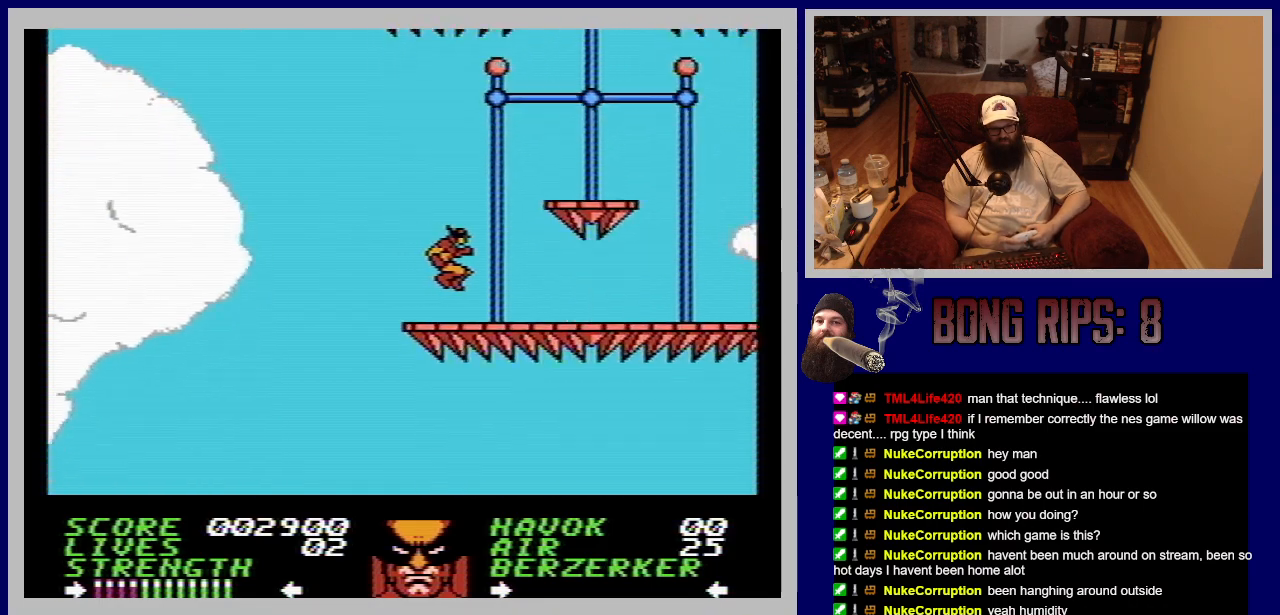
{"buttons": [], "events": [[100, "A", "up"], [133, "DPAD_RIGHT", "up"], [300, "DPAD_RIGHT", "down"], [433, "DPAD_RIGHT", "up"]]}
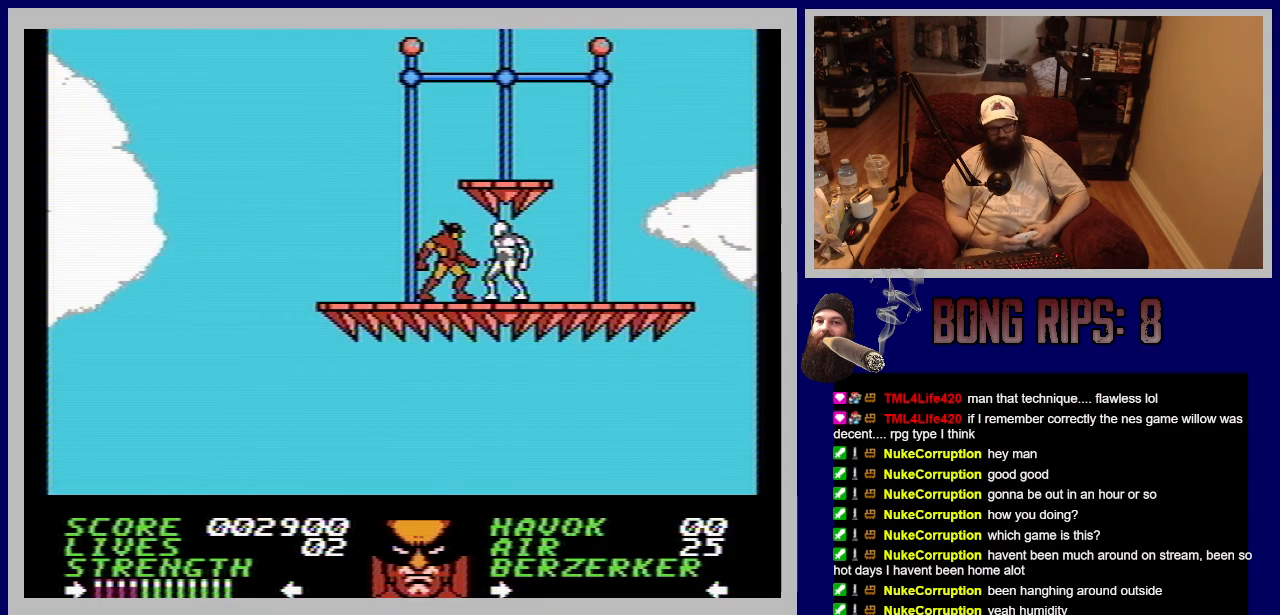
{"buttons": ["DPAD_RIGHT"], "events": [[200, "DPAD_LEFT", "down"], [367, "DPAD_LEFT", "up"], [467, "DPAD_RIGHT", "down"]]}
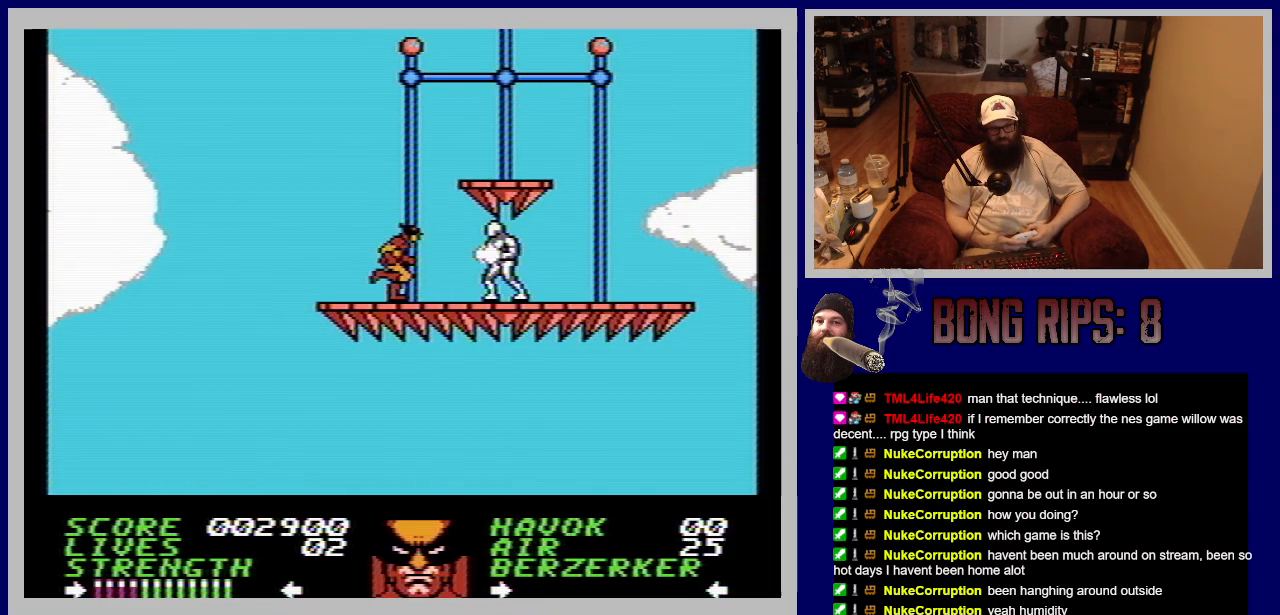
{"buttons": [], "events": [[100, "B", "down"], [250, "B", "up"], [300, "DPAD_RIGHT", "up"], [317, "B", "down"], [450, "B", "up"]]}
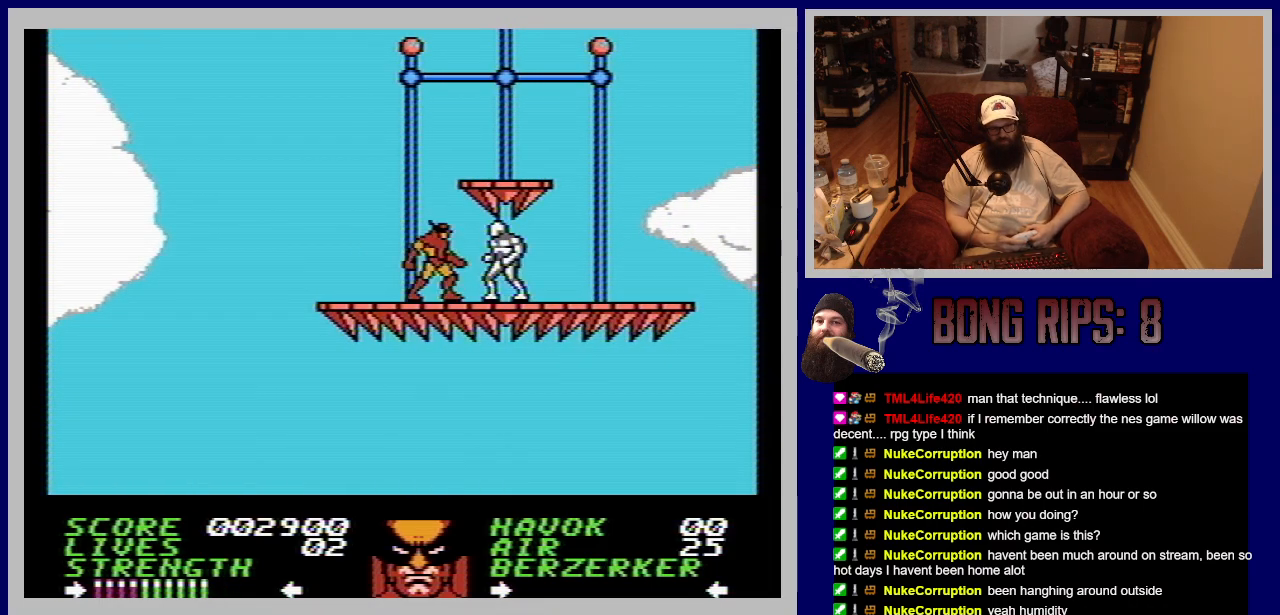
{"buttons": ["B"], "events": [[50, "B", "down"], [150, "B", "up"], [283, "B", "down"], [417, "B", "up"], [500, "B", "down"]]}
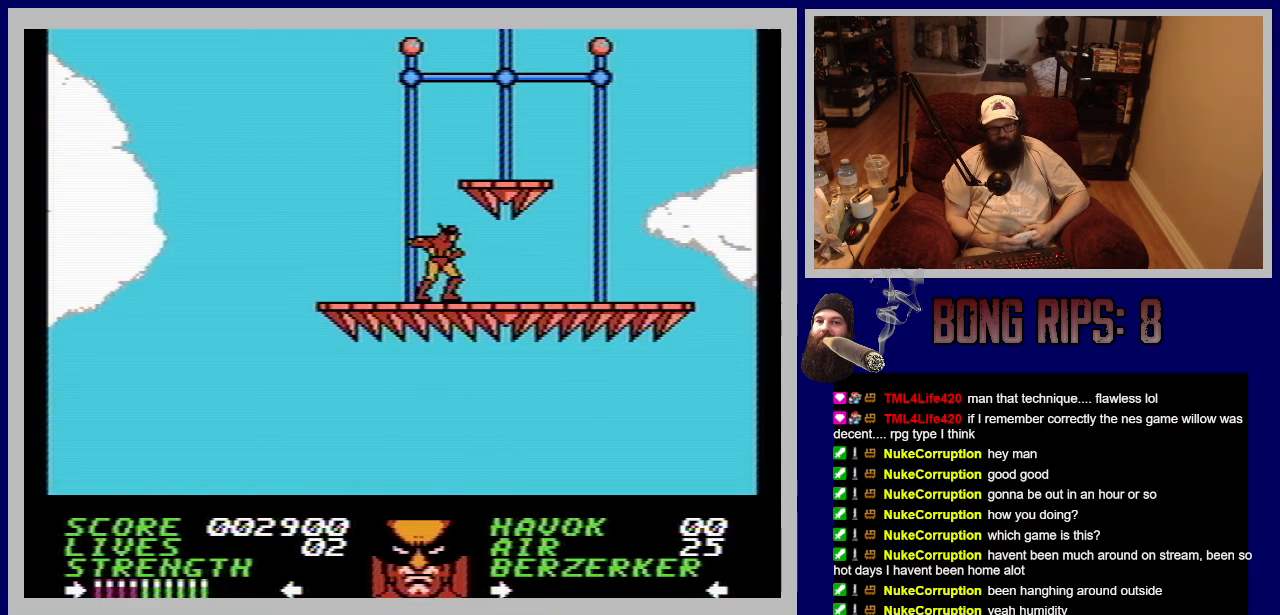
{"buttons": ["DPAD_RIGHT"], "events": [[100, "B", "up"], [133, "DPAD_RIGHT", "down"]]}
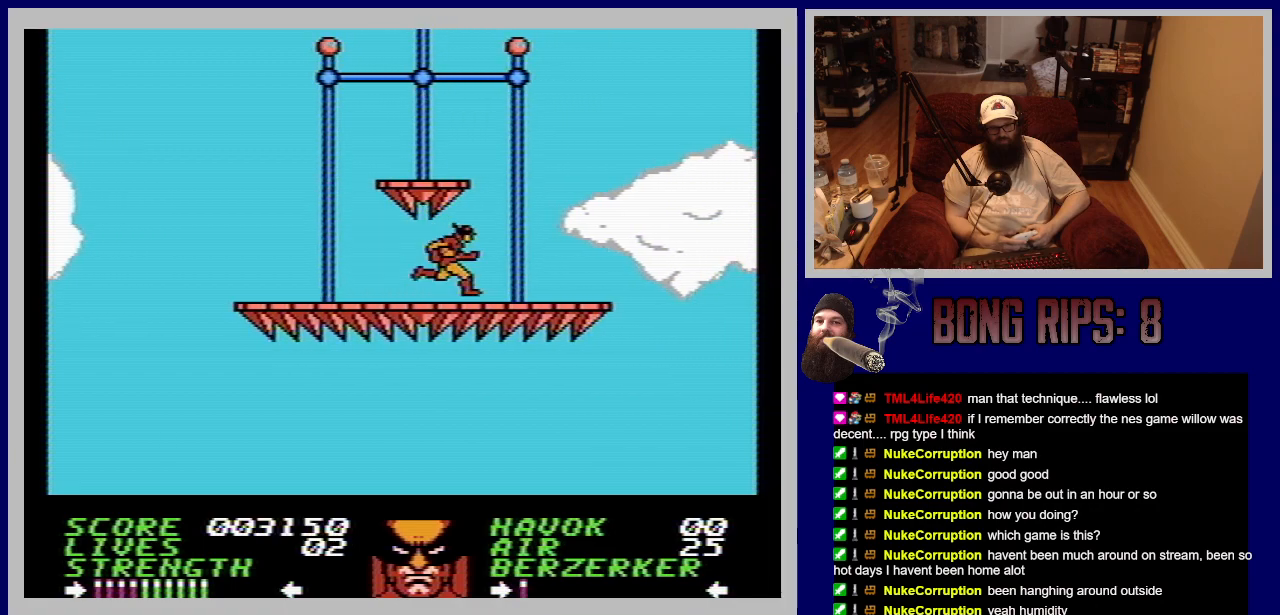
{"buttons": ["A", "DPAD_LEFT"], "events": [[17, "DPAD_RIGHT", "up"], [250, "A", "down"], [450, "DPAD_LEFT", "down"]]}
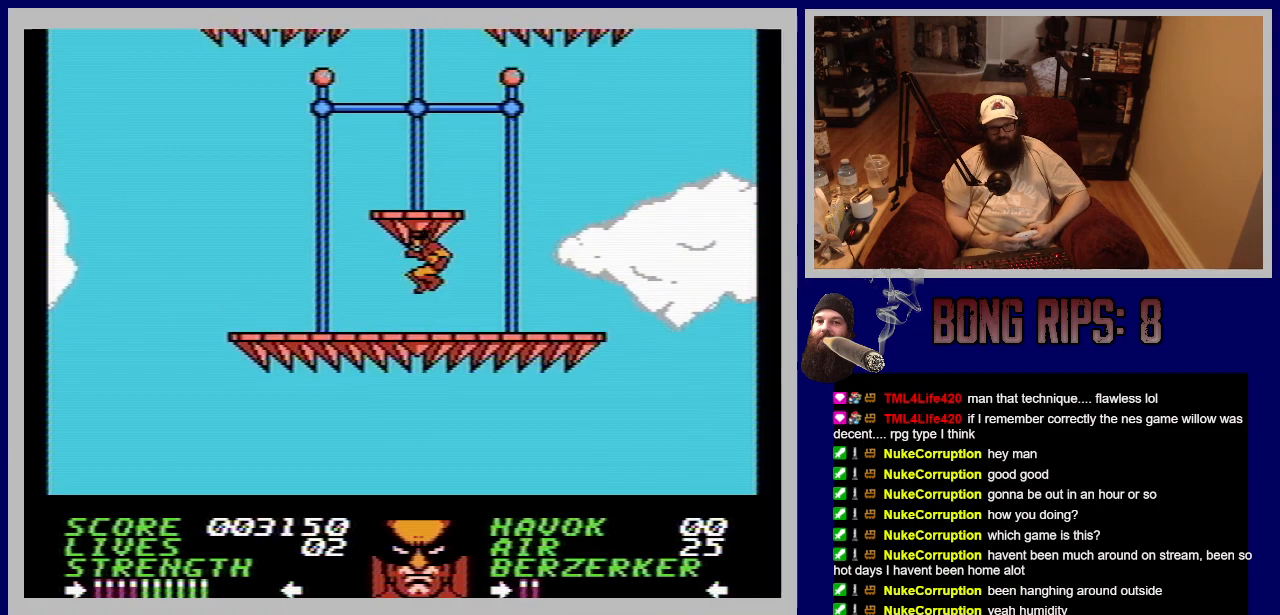
{"buttons": ["DPAD_RIGHT"], "events": [[83, "DPAD_LEFT", "up"], [133, "A", "up"], [317, "DPAD_RIGHT", "down"]]}